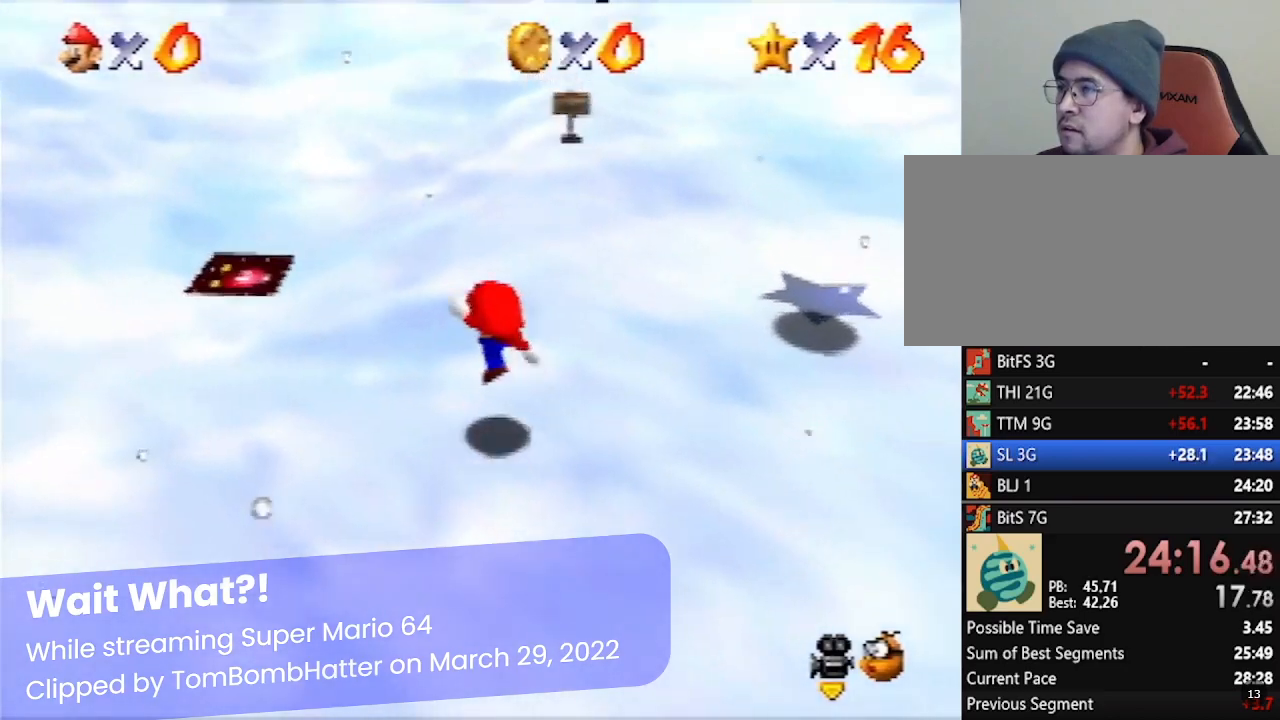
Gameplay with a controller (Nintendo layout); each line is a JSON object with the inputs held at the frame after it. "events" lists button and stick changes between this image and that frame as [ms after this image, input, new state], when the widget could be followed in between. Not read: L1 L3 R3 X Y.
{"buttons": [], "left_stick": "up", "events": [[67, "A", "down"], [383, "A", "up"]]}
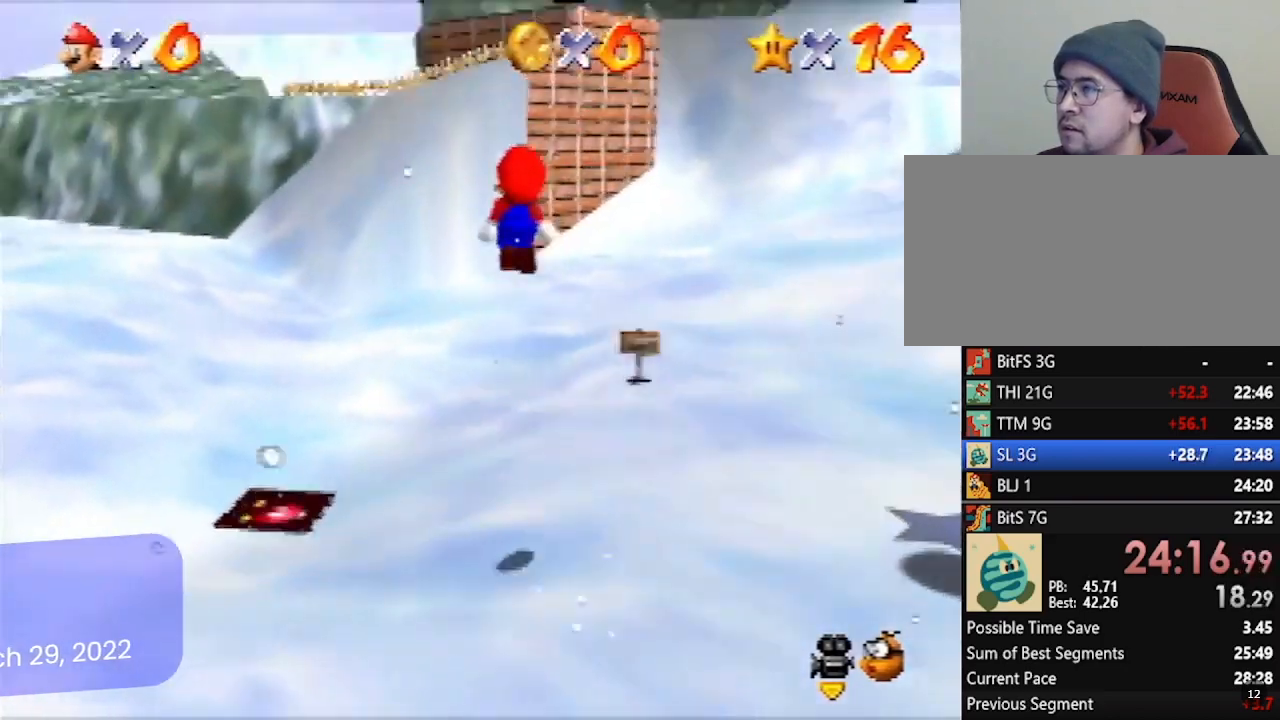
{"buttons": [], "left_stick": "up", "events": []}
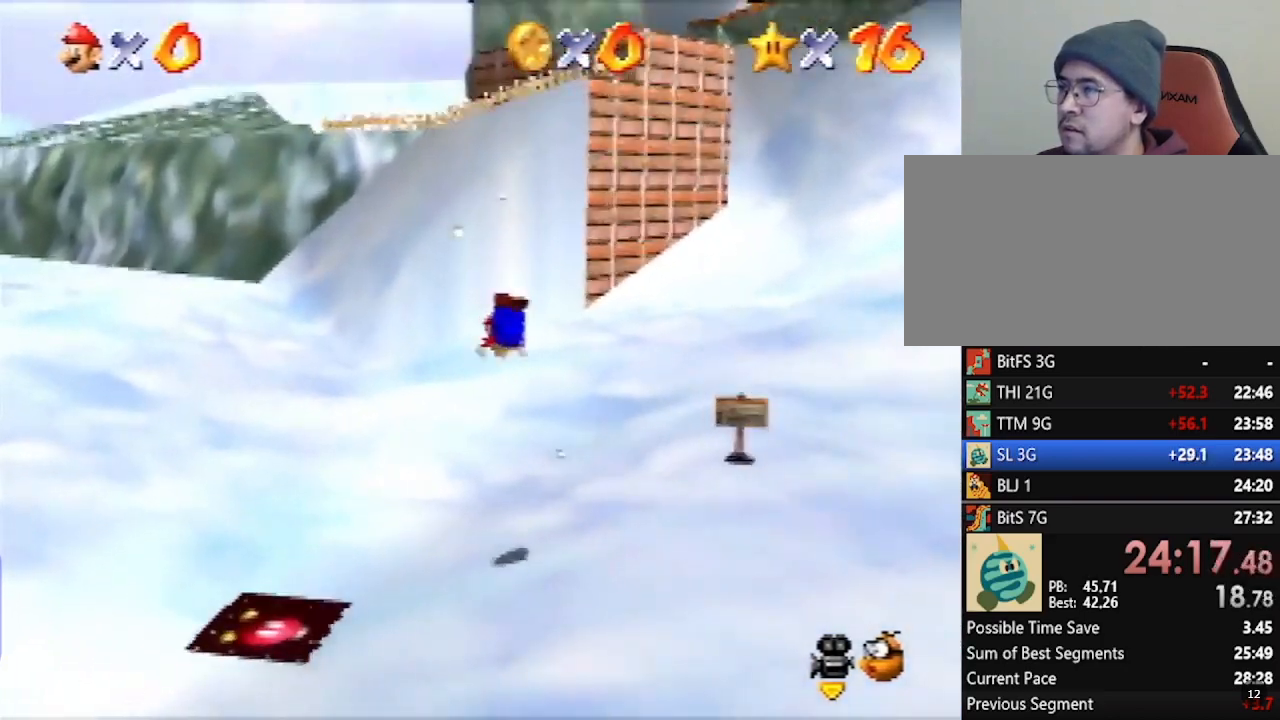
{"buttons": [], "left_stick": "up", "events": [[183, "A", "down"], [183, "B", "down"], [250, "A", "up"], [250, "B", "up"]]}
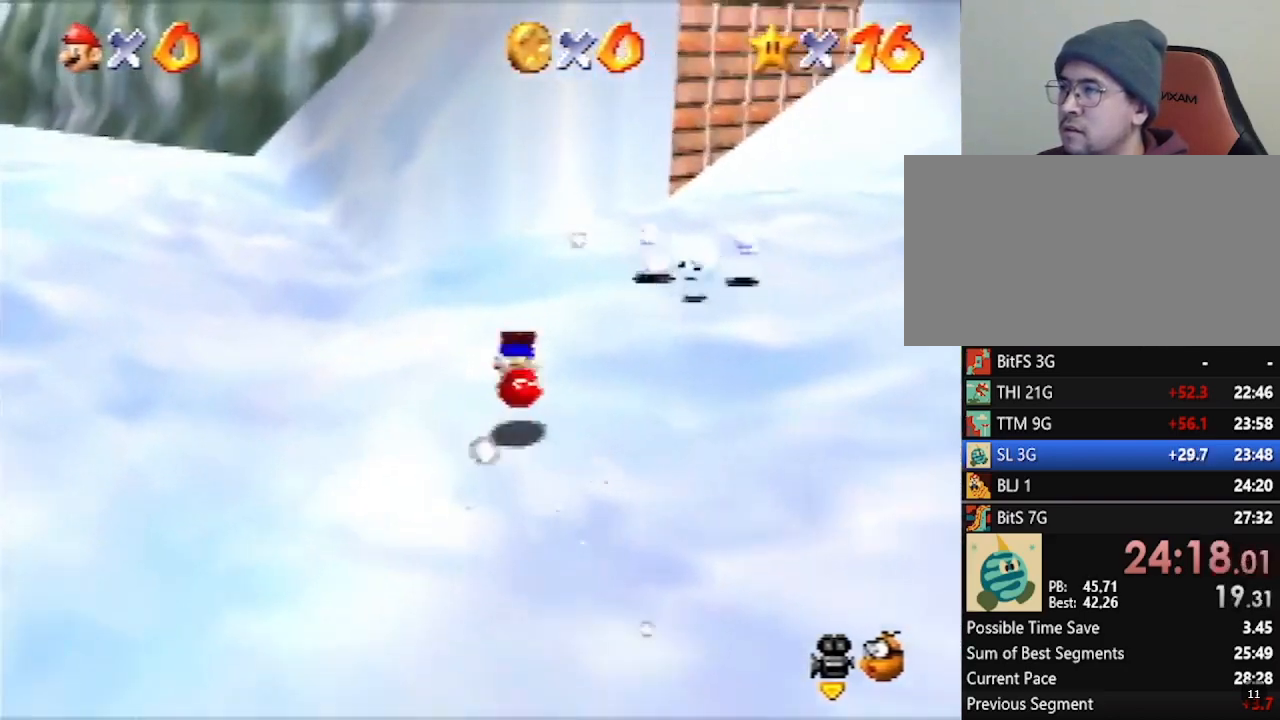
{"buttons": [], "left_stick": "up", "events": [[217, "A", "down"], [250, "A", "up"]]}
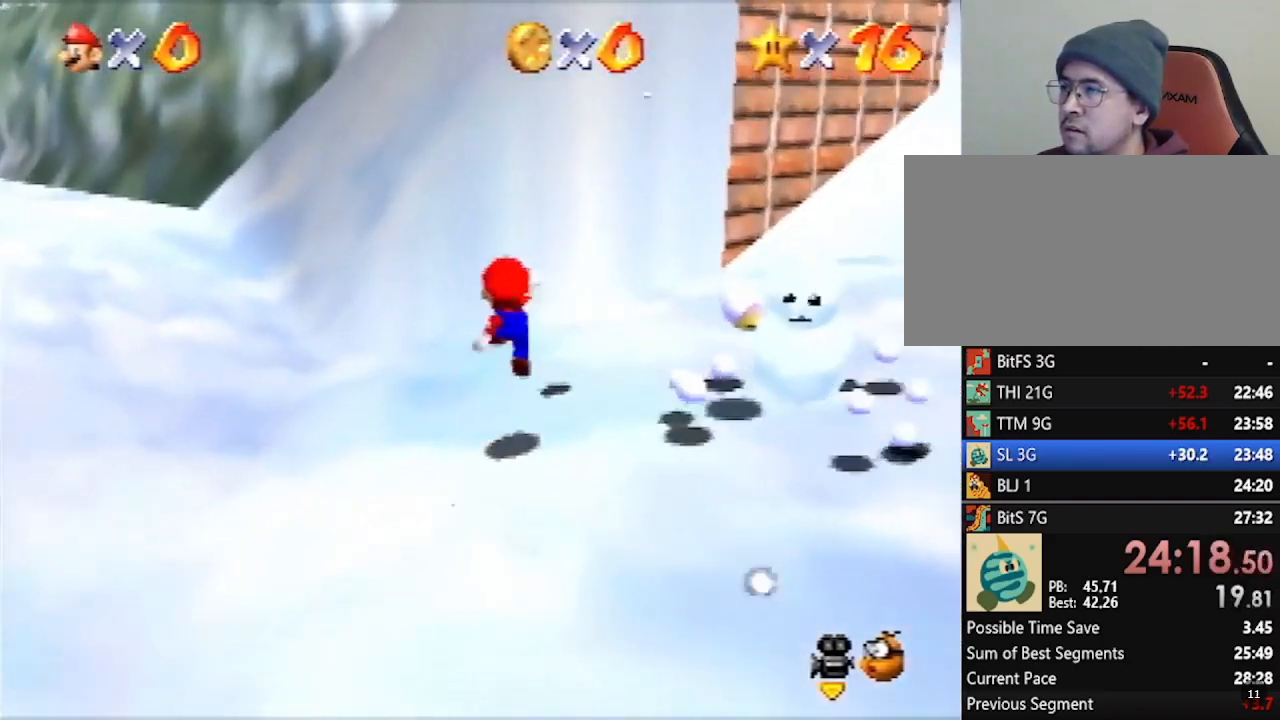
{"buttons": ["A"], "left_stick": "up-left", "events": [[183, "left_stick", "up-left"], [267, "A", "down"]]}
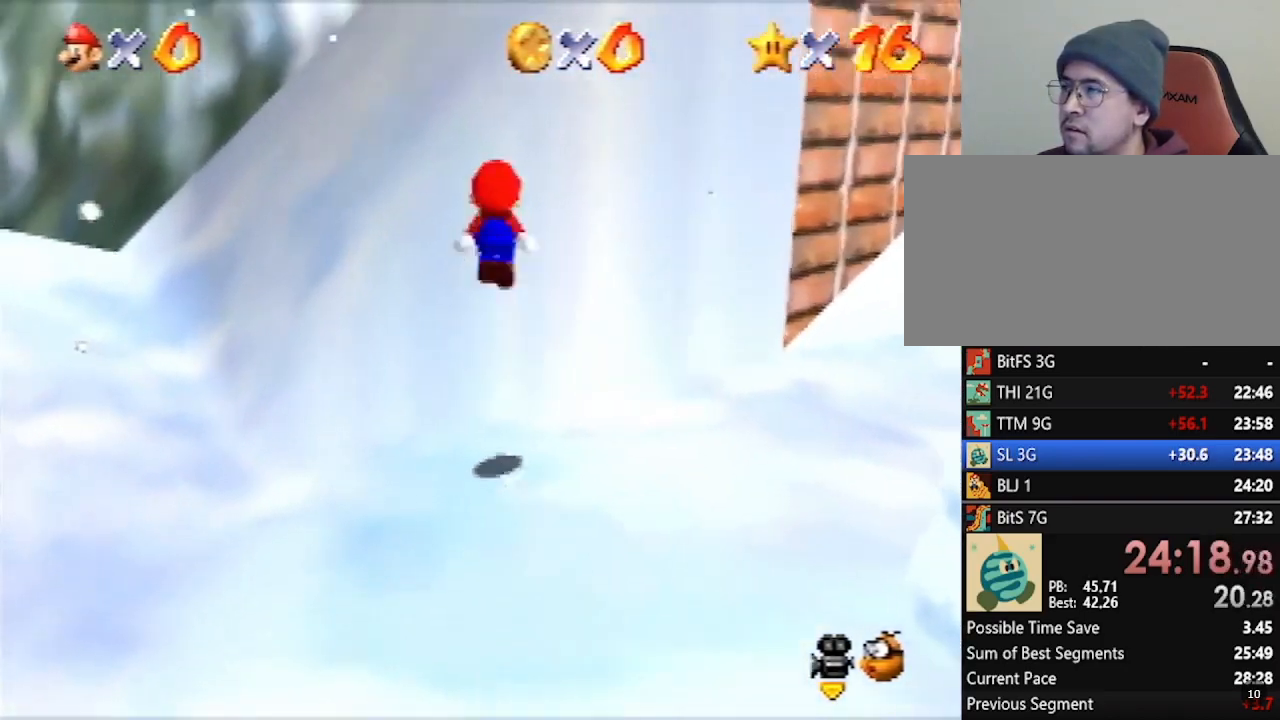
{"buttons": ["A"], "left_stick": "right", "events": [[67, "A", "up"], [100, "left_stick", "up-right"], [167, "left_stick", "right"], [217, "A", "down"]]}
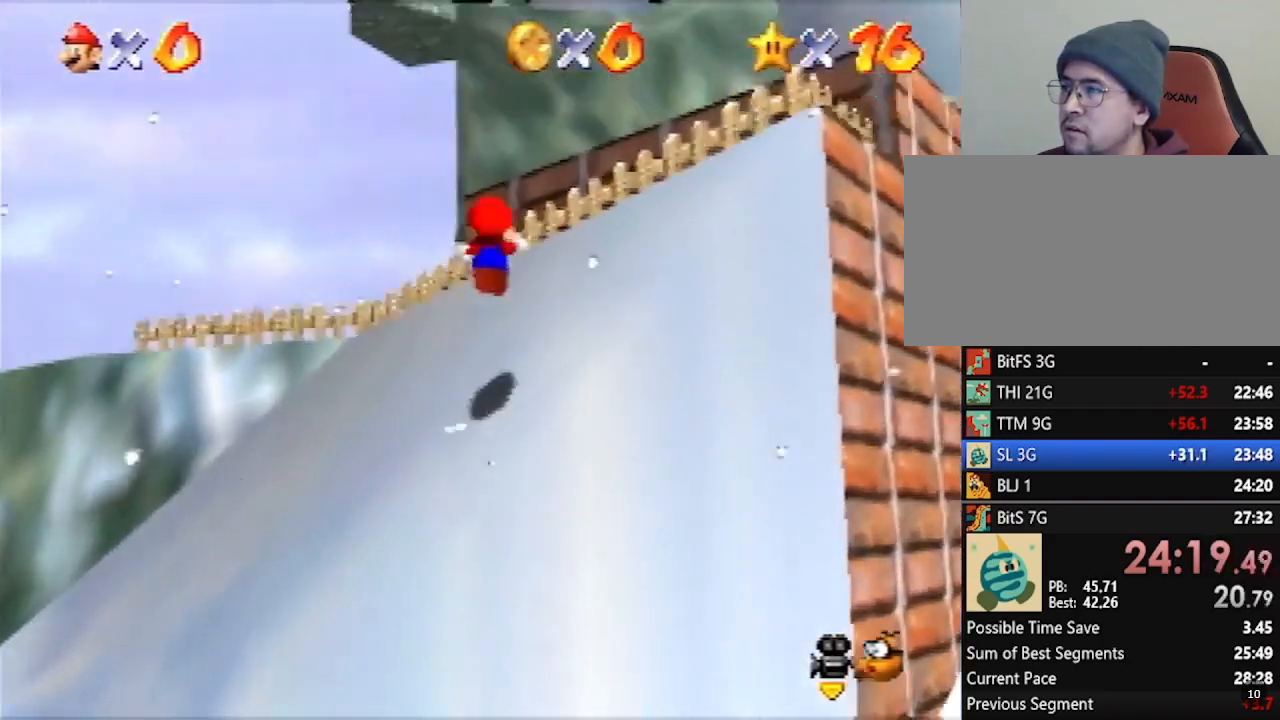
{"buttons": ["A"], "left_stick": "down-right", "events": [[150, "left_stick", "down-right"]]}
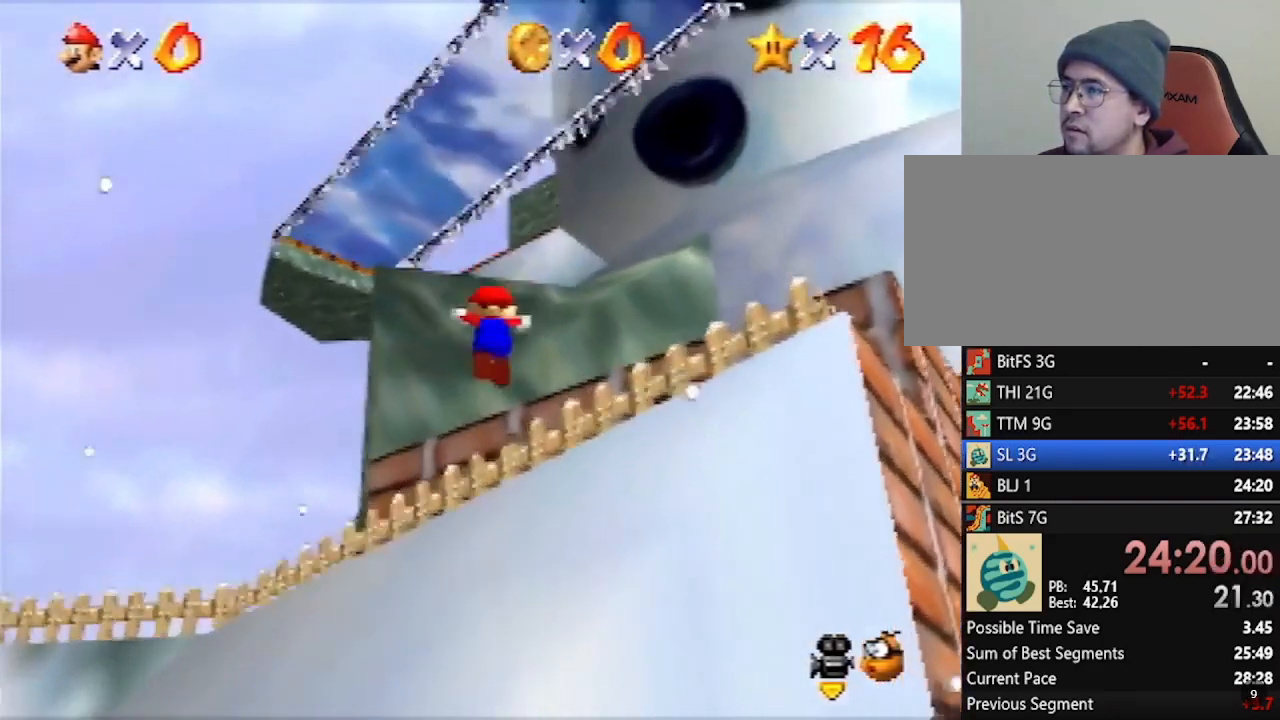
{"buttons": [], "left_stick": "center", "events": [[100, "left_stick", "up-right"], [133, "A", "up"], [150, "left_stick", "center"]]}
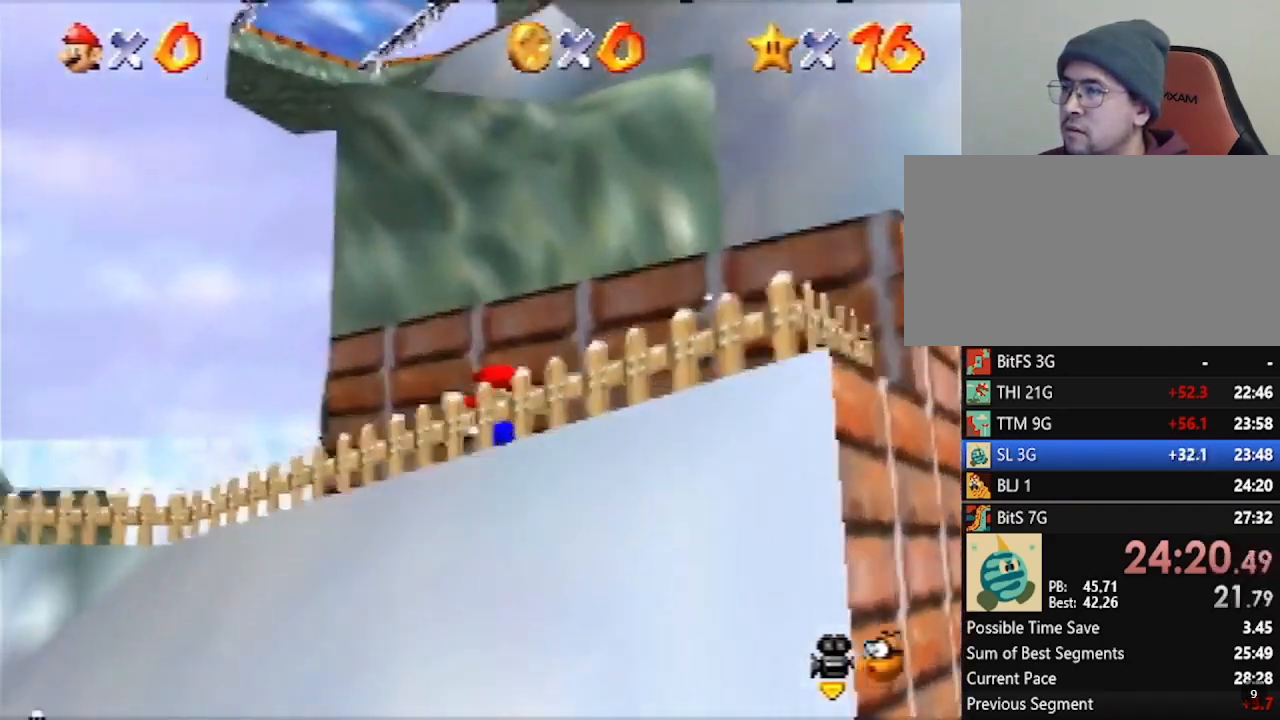
{"buttons": ["A"], "left_stick": "up", "events": [[33, "A", "down"], [33, "B", "down"], [100, "A", "up"], [100, "B", "up"], [133, "left_stick", "up"], [467, "A", "down"]]}
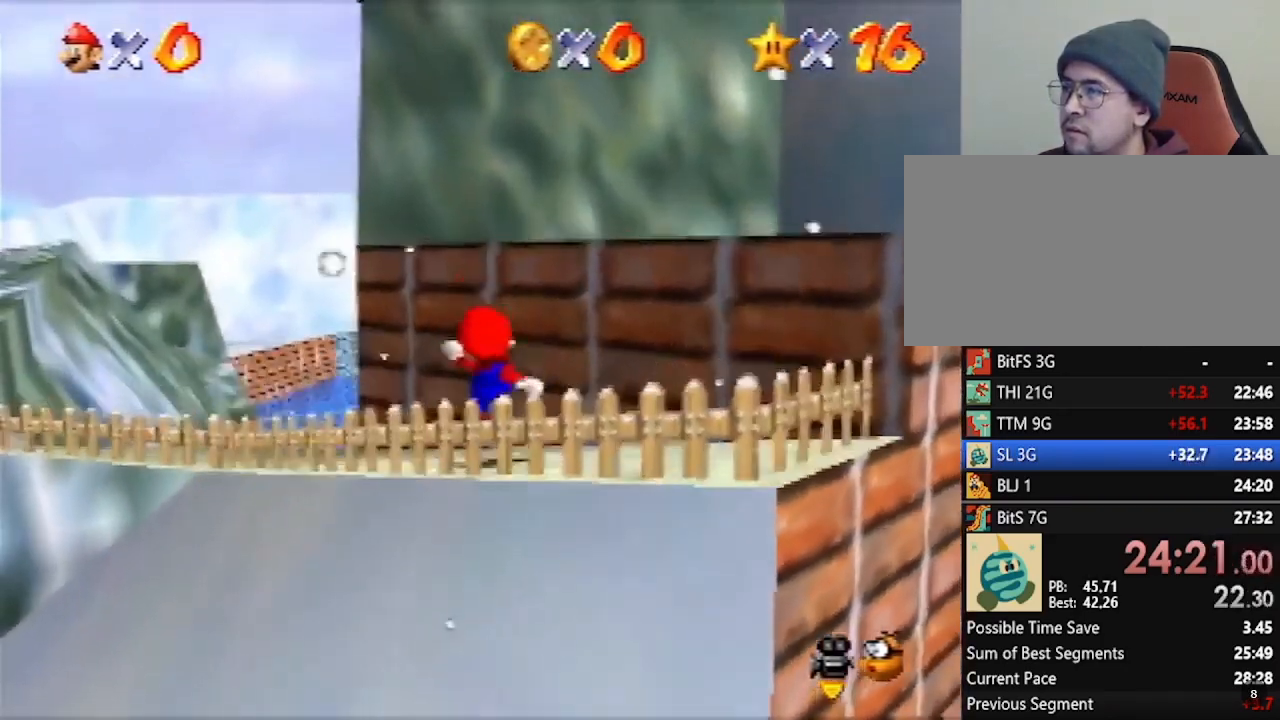
{"buttons": [], "left_stick": "up", "events": [[433, "A", "up"]]}
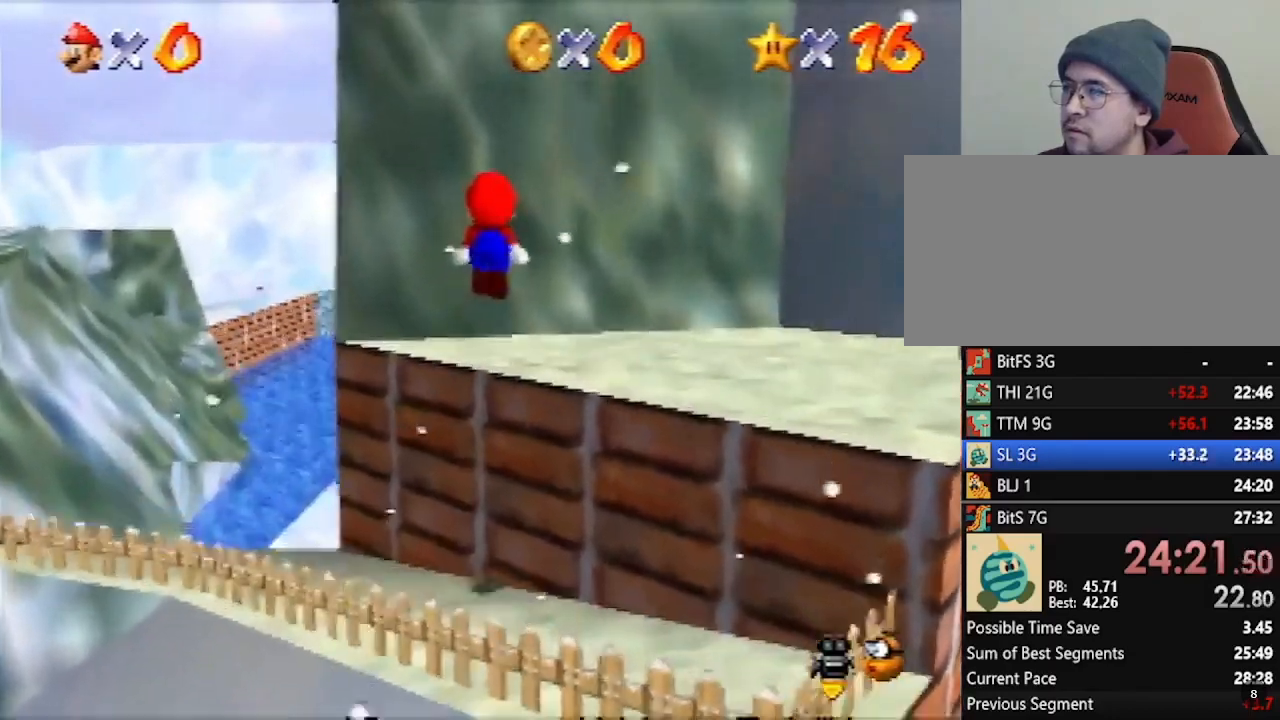
{"buttons": ["A"], "left_stick": "up-left", "events": [[217, "A", "down"], [350, "left_stick", "up-left"]]}
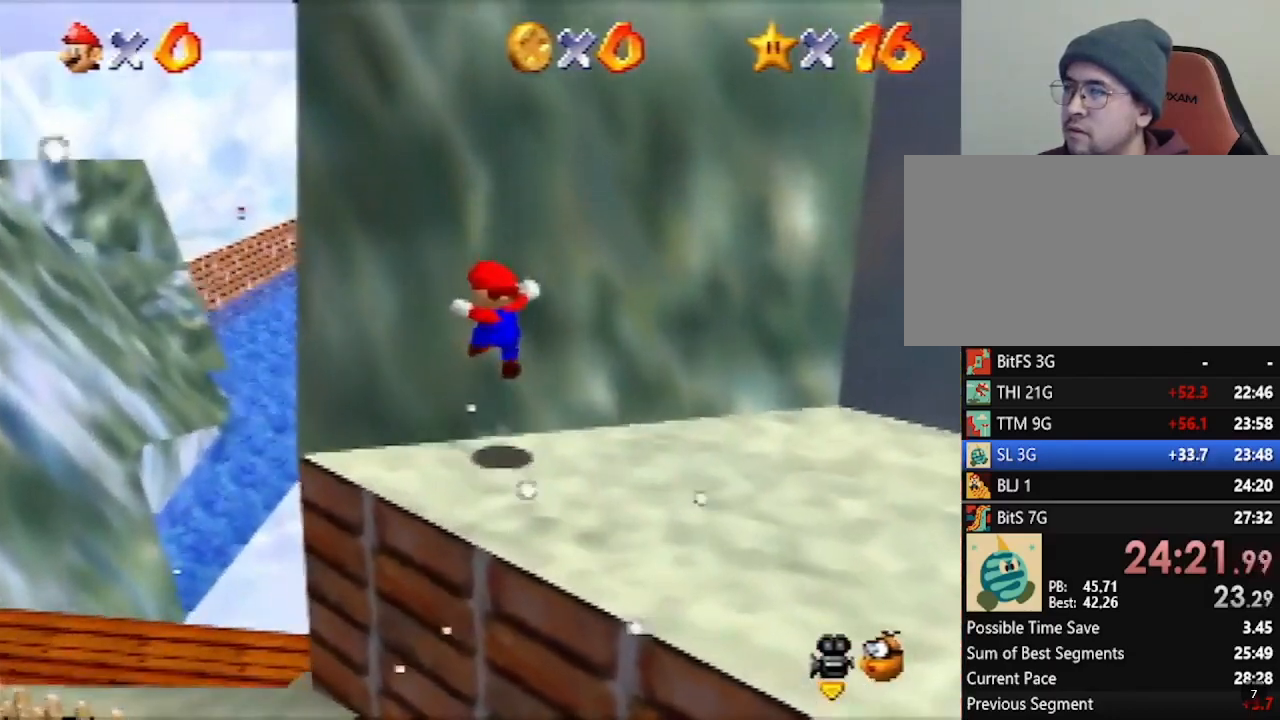
{"buttons": [], "left_stick": "up-left", "events": [[133, "A", "up"], [167, "left_stick", "center"], [250, "left_stick", "up"], [433, "left_stick", "up-left"]]}
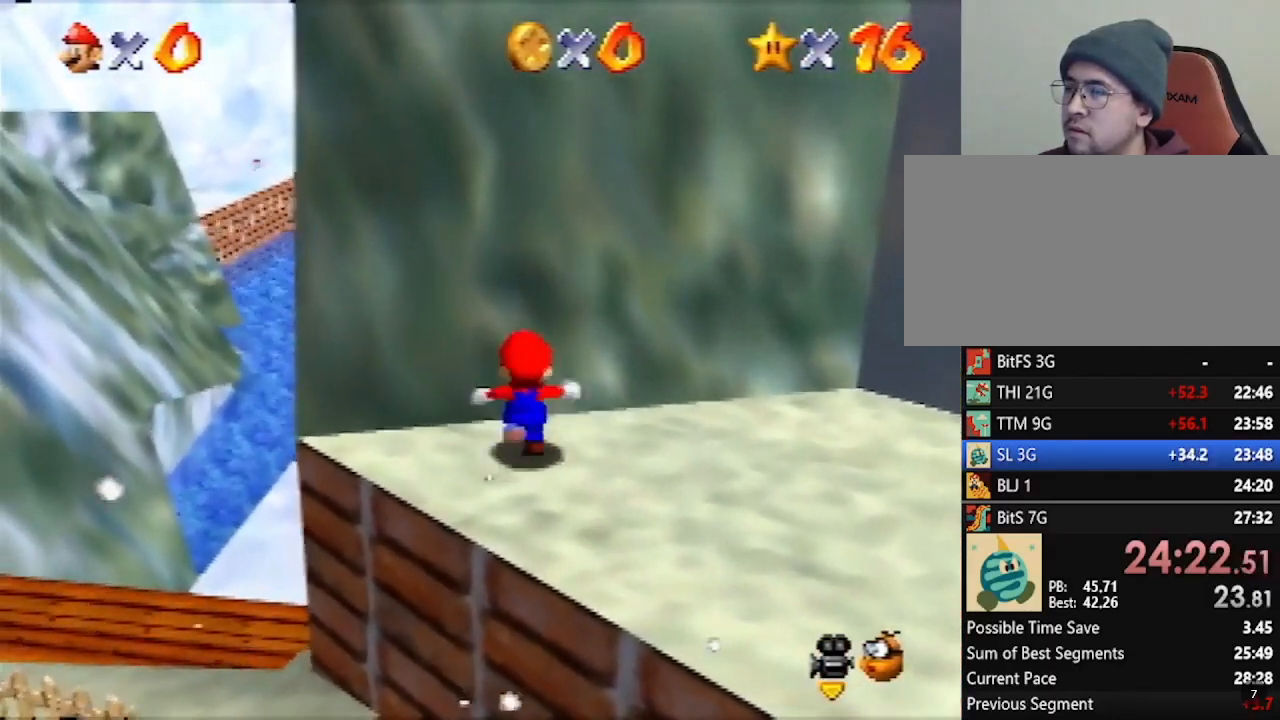
{"buttons": [], "left_stick": "right", "events": [[133, "left_stick", "up-right"], [217, "left_stick", "right"]]}
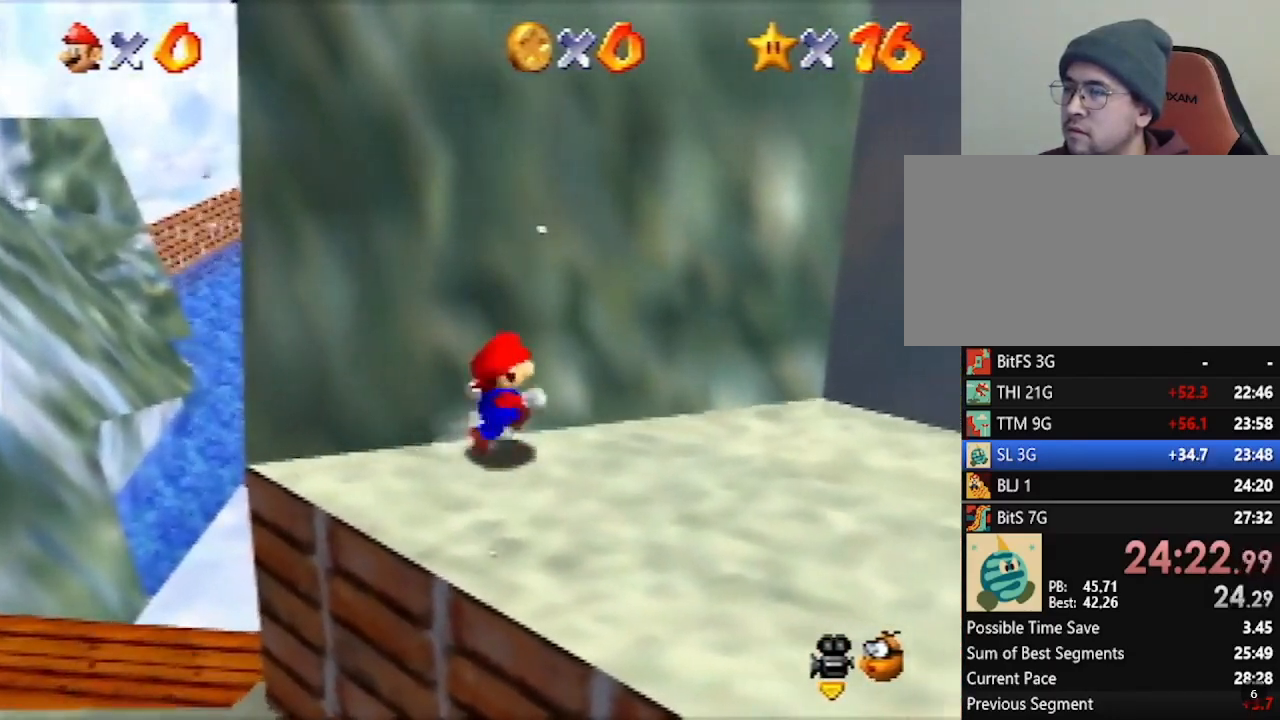
{"buttons": [], "left_stick": "up-left", "events": [[33, "left_stick", "down-right"], [400, "left_stick", "up-left"]]}
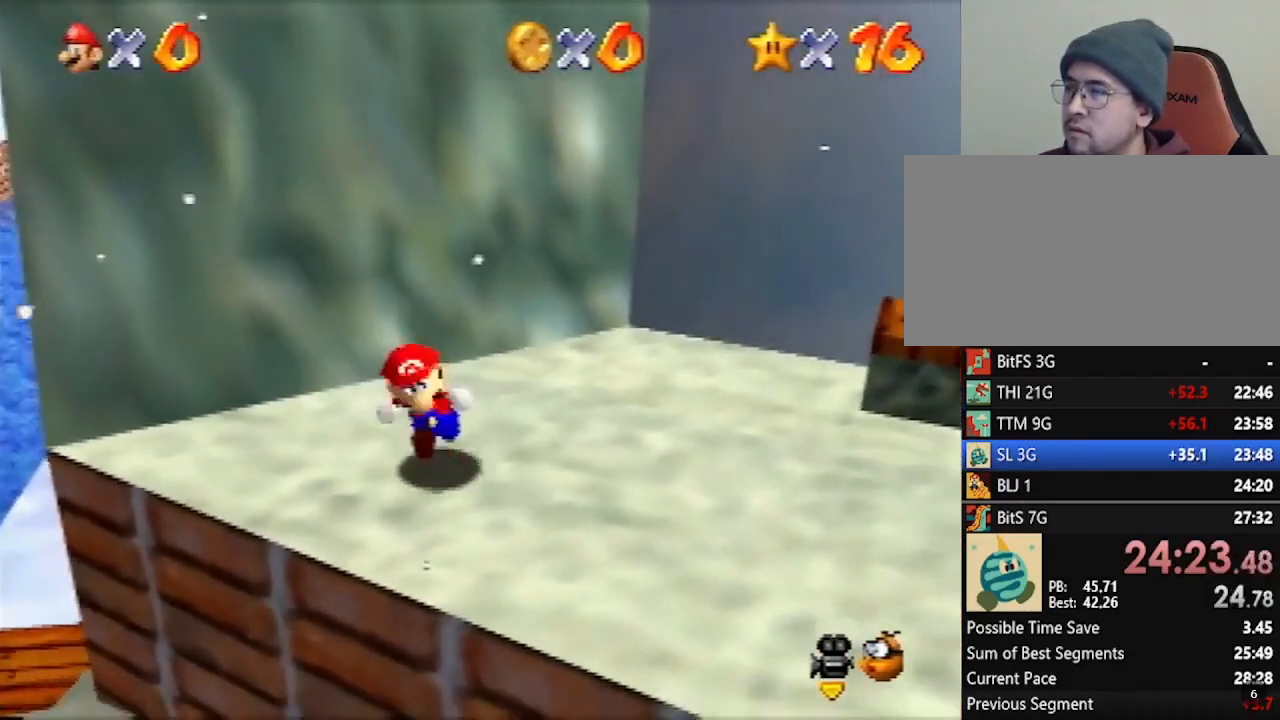
{"buttons": ["A"], "left_stick": "up", "events": [[100, "A", "down"], [400, "left_stick", "up"]]}
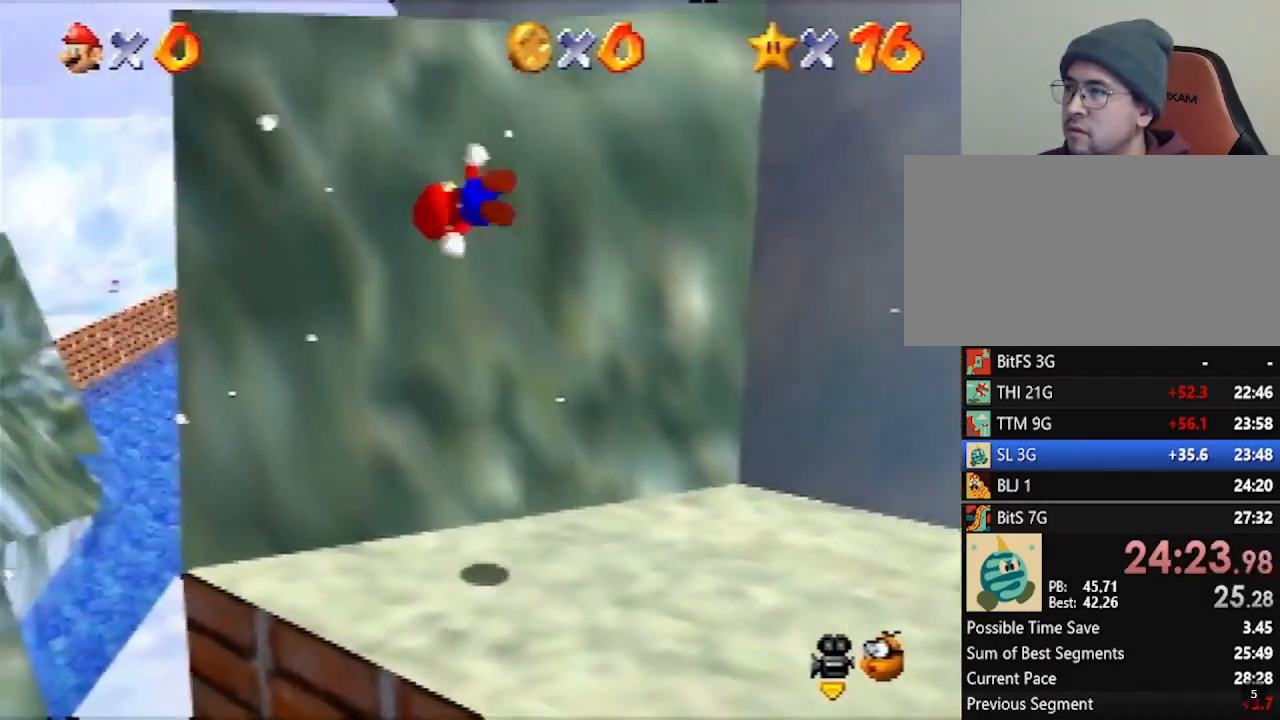
{"buttons": ["A"], "left_stick": "up", "events": [[67, "A", "up"], [500, "A", "down"]]}
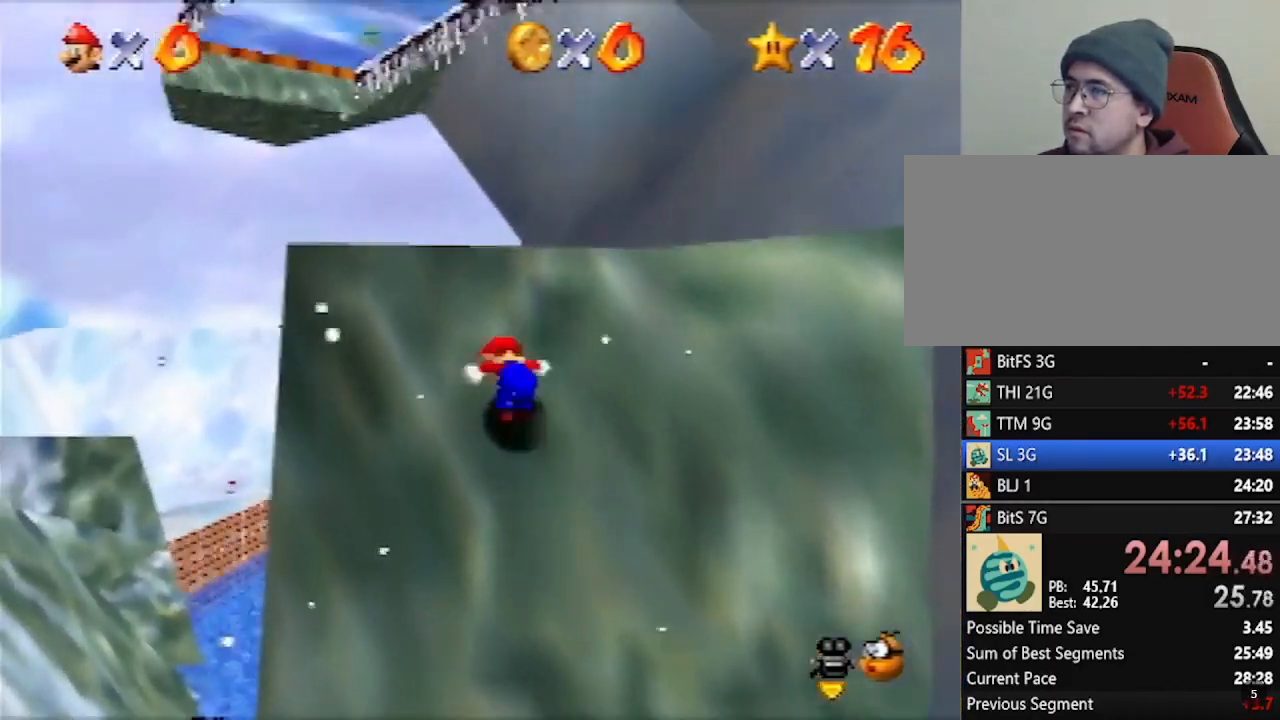
{"buttons": [], "left_stick": "center", "events": [[200, "A", "up"], [317, "B", "down"], [400, "B", "up"], [467, "left_stick", "center"]]}
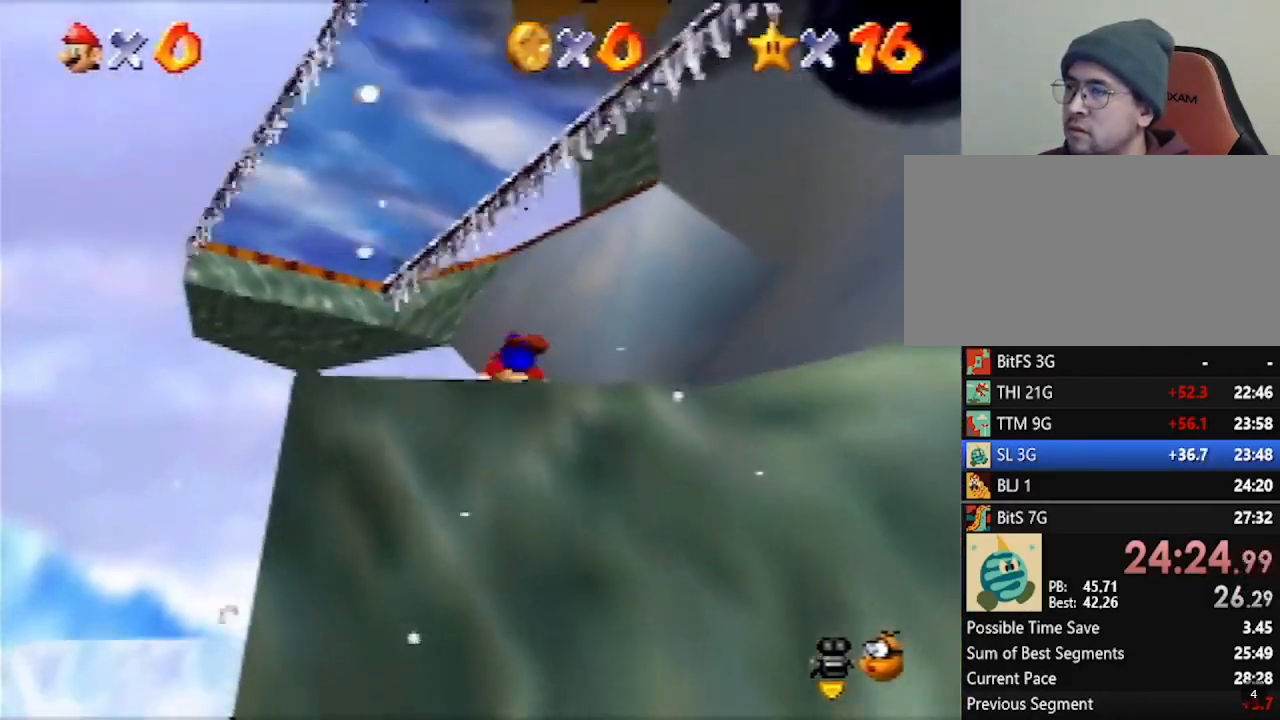
{"buttons": ["A", "B"], "left_stick": "center", "events": [[33, "left_stick", "down-right"], [317, "left_stick", "center"], [467, "A", "down"], [467, "B", "down"]]}
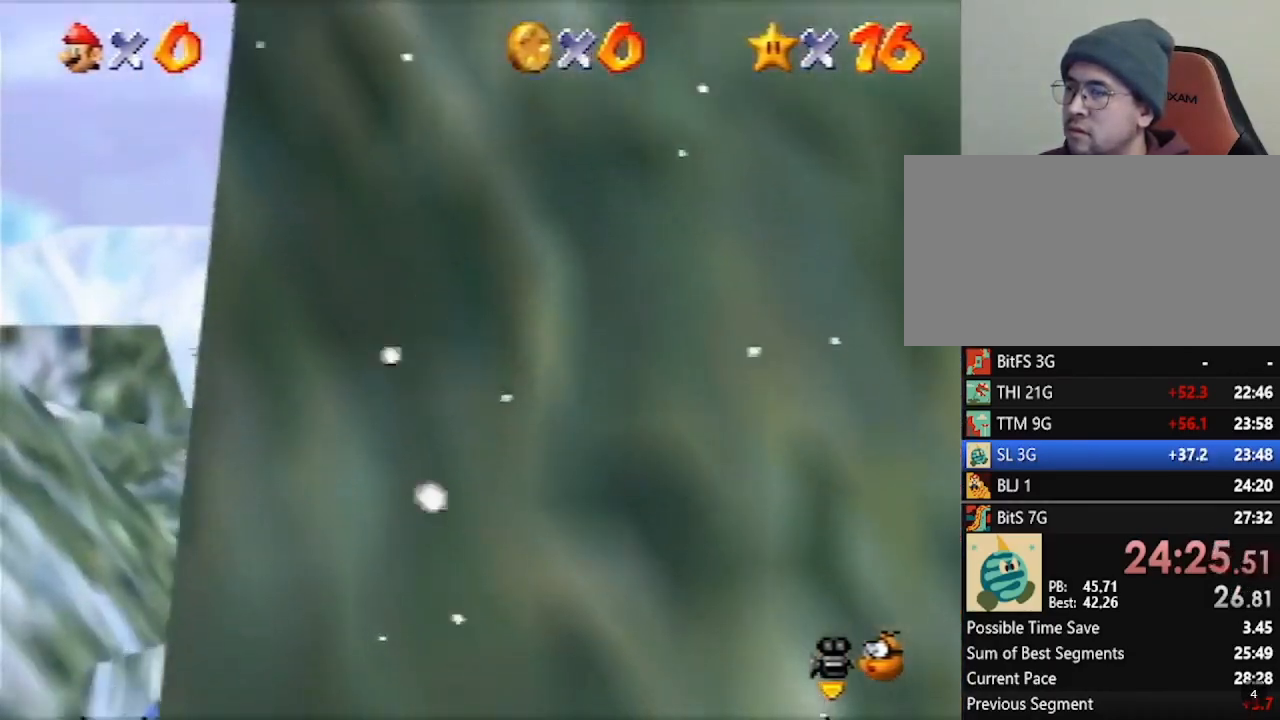
{"buttons": [], "left_stick": "center", "events": [[67, "B", "up"], [133, "A", "up"], [133, "left_stick", "right"], [217, "left_stick", "center"], [250, "C_LEFT", "down"], [317, "C_LEFT", "up"]]}
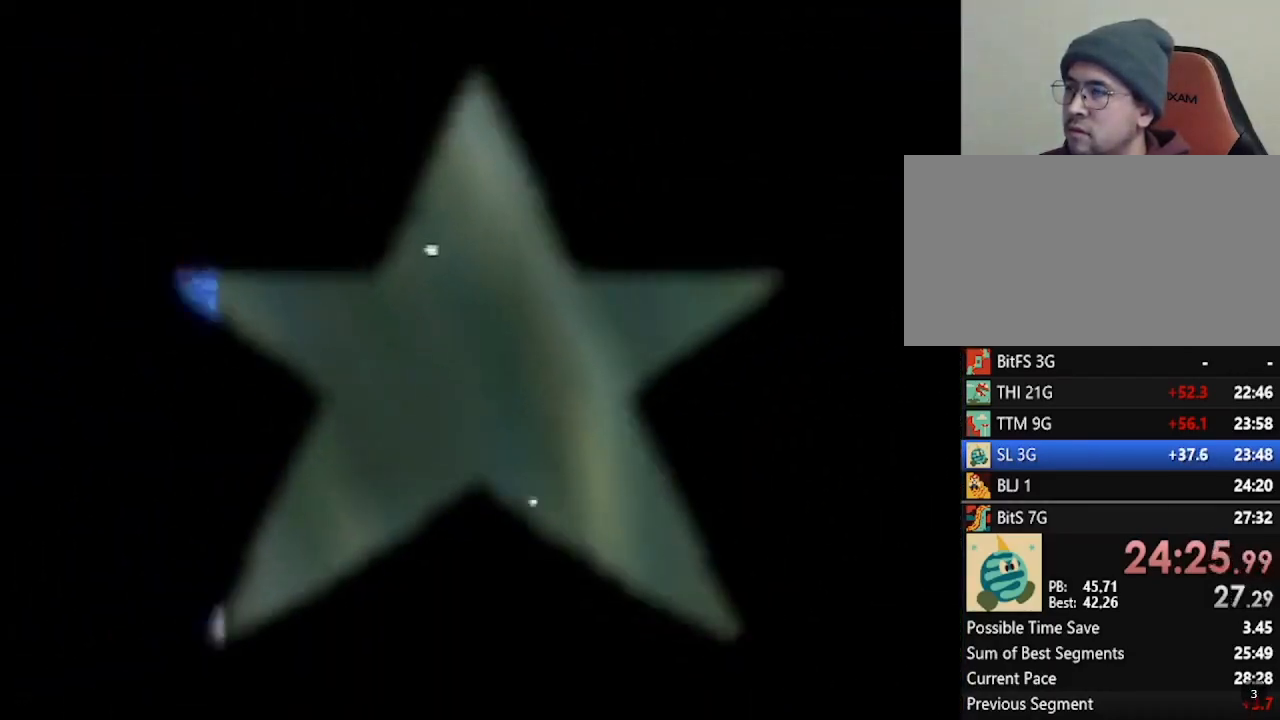
{"buttons": [], "left_stick": "center", "events": []}
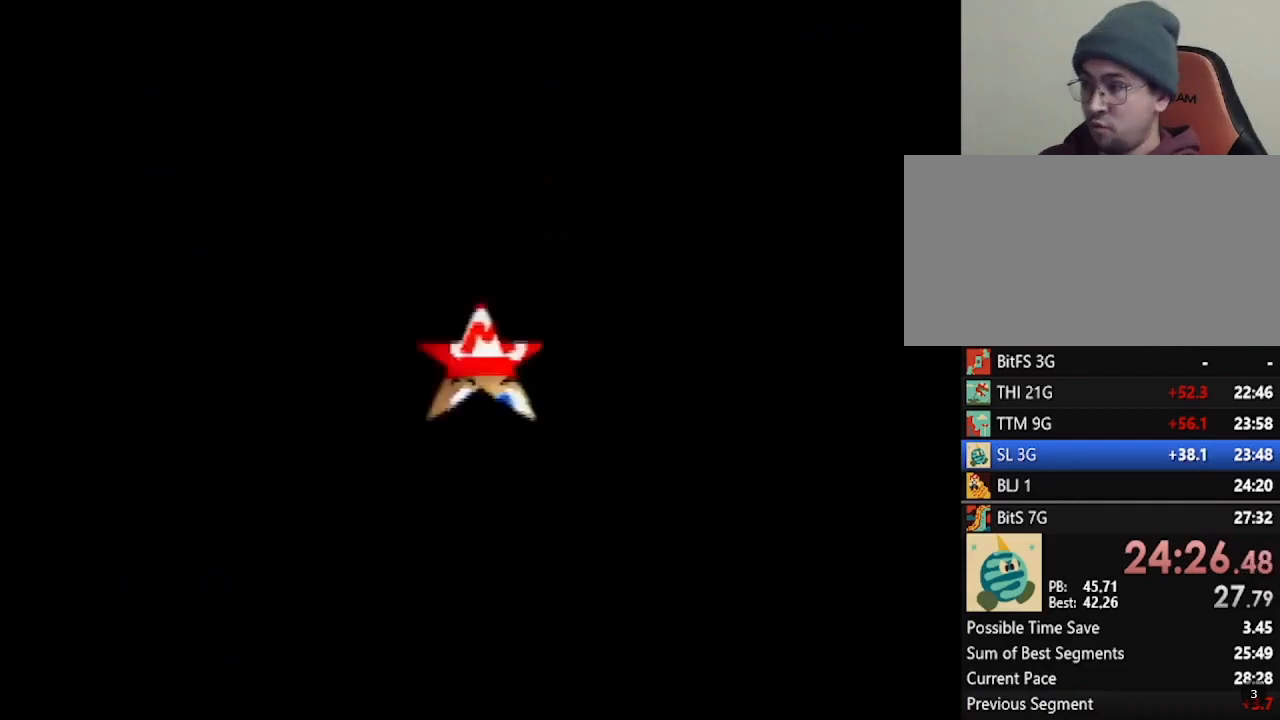
{"buttons": [], "left_stick": "down-right", "events": [[400, "left_stick", "down-right"]]}
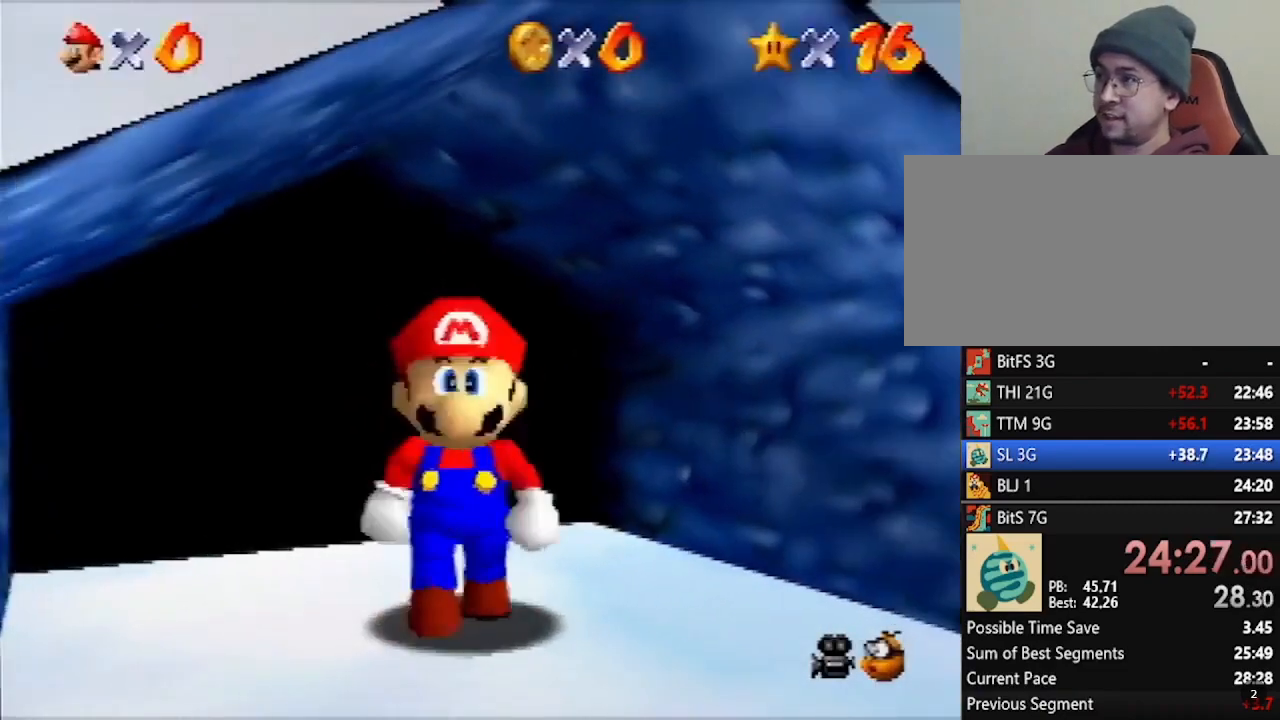
{"buttons": [], "left_stick": "down-right", "events": []}
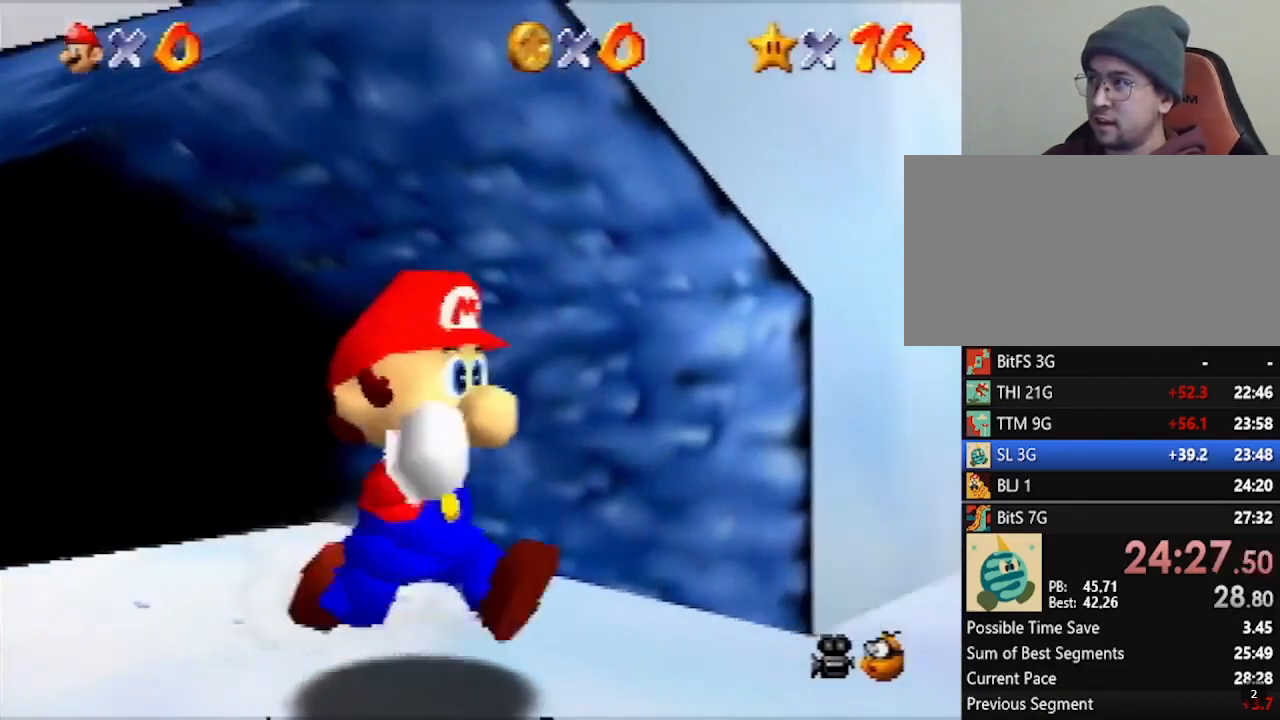
{"buttons": ["Z"], "left_stick": "right", "events": [[433, "B", "down"], [433, "Z", "down"], [433, "left_stick", "right"], [500, "B", "up"]]}
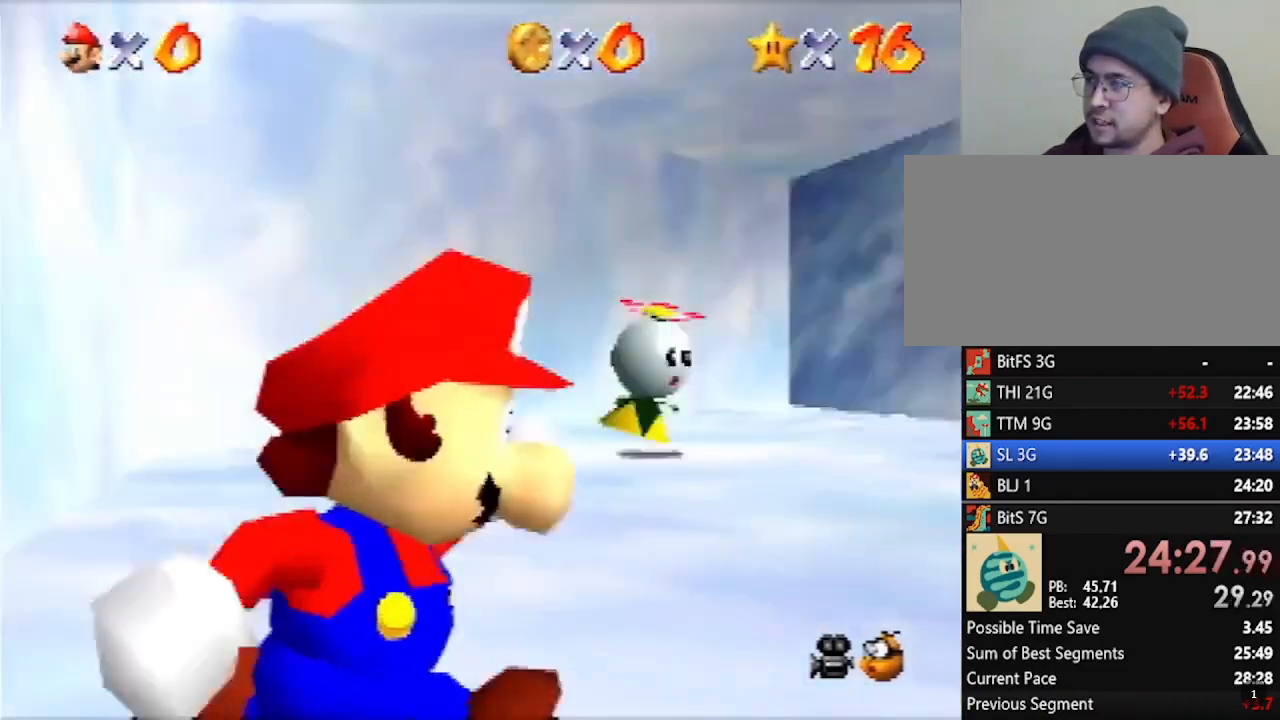
{"buttons": ["Z"], "left_stick": "up", "events": [[150, "left_stick", "up"]]}
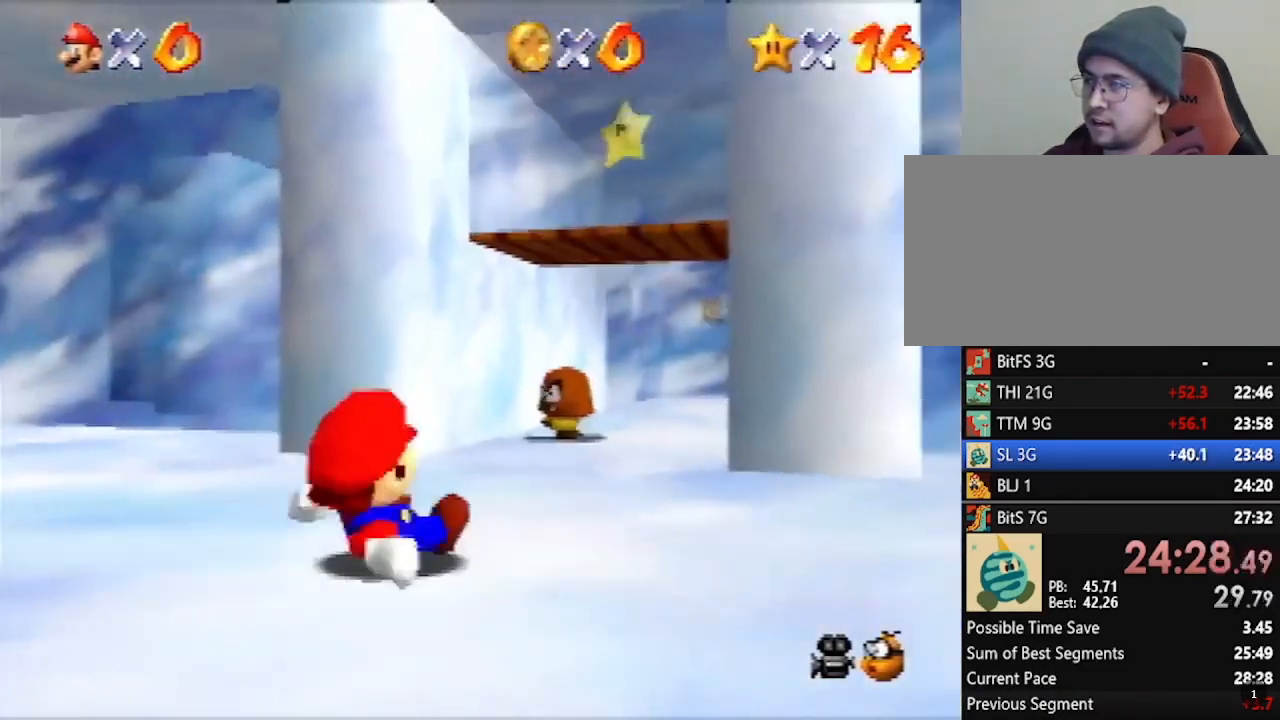
{"buttons": [], "left_stick": "down-left", "events": [[217, "A", "down"], [217, "B", "down"], [250, "left_stick", "up-left"], [283, "B", "up"], [317, "A", "up"], [383, "A", "down"], [383, "B", "down"], [433, "A", "up"], [433, "B", "up"], [433, "Z", "up"], [467, "left_stick", "down-left"]]}